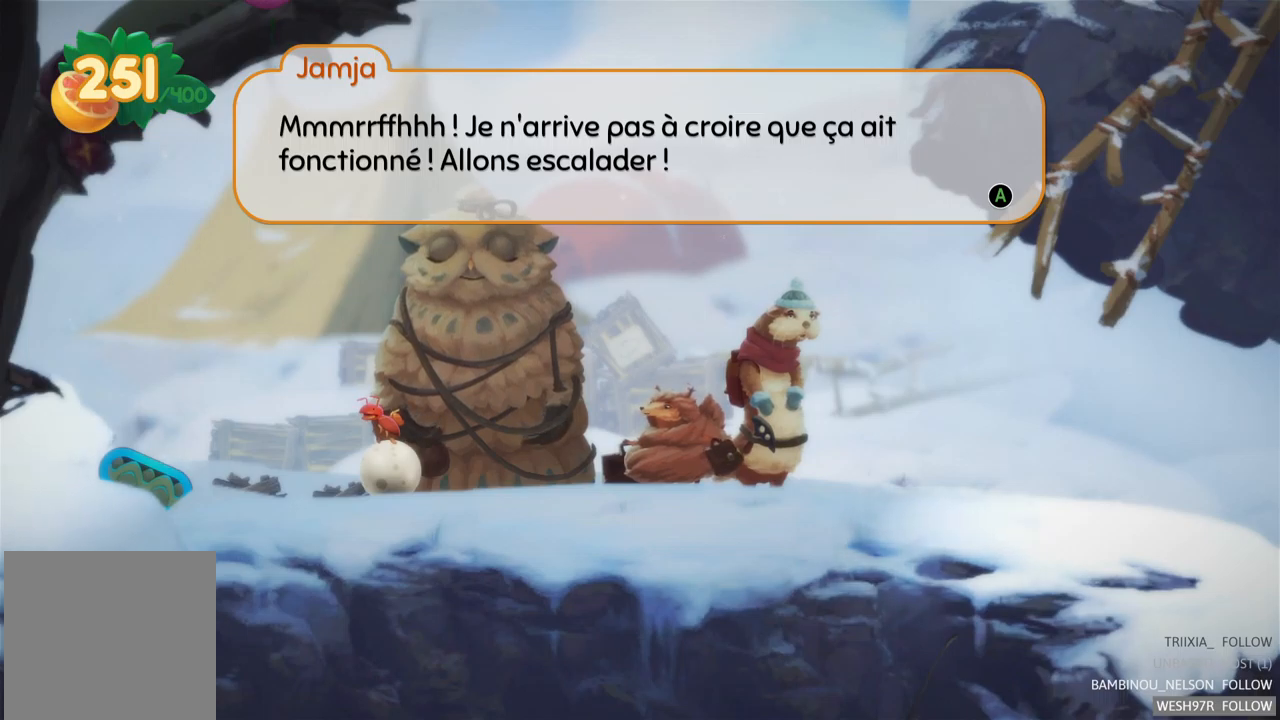
Gameplay with a controller (Xbox layout); each line is a JSON object with the inputs held at the frame after it. "events" lists button and stick changes between this image and that frame as [ms after this image, input, new state], when the widget could be followed in between. Not read: L3 R3.
{"buttons": ["A"], "left_stick": "center", "right_stick": "center", "events": [[500, "A", "down"]]}
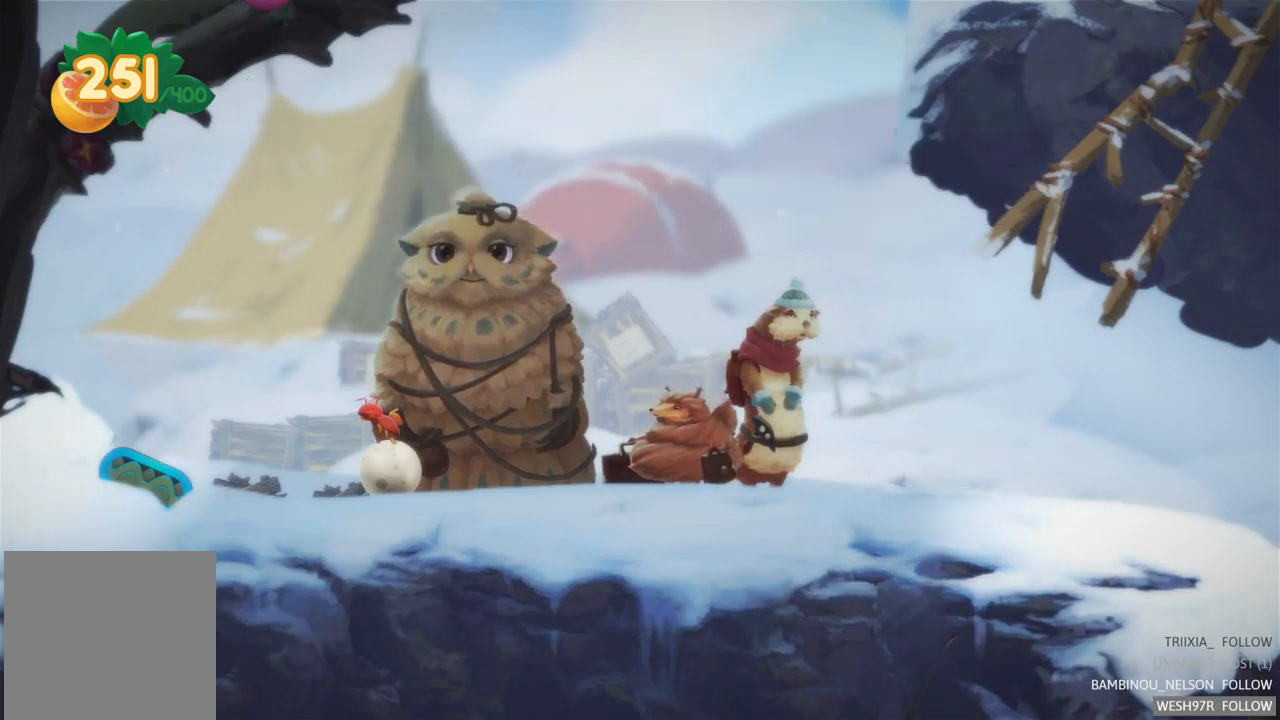
{"buttons": [], "left_stick": "center", "right_stick": "center", "events": [[84, "A", "up"]]}
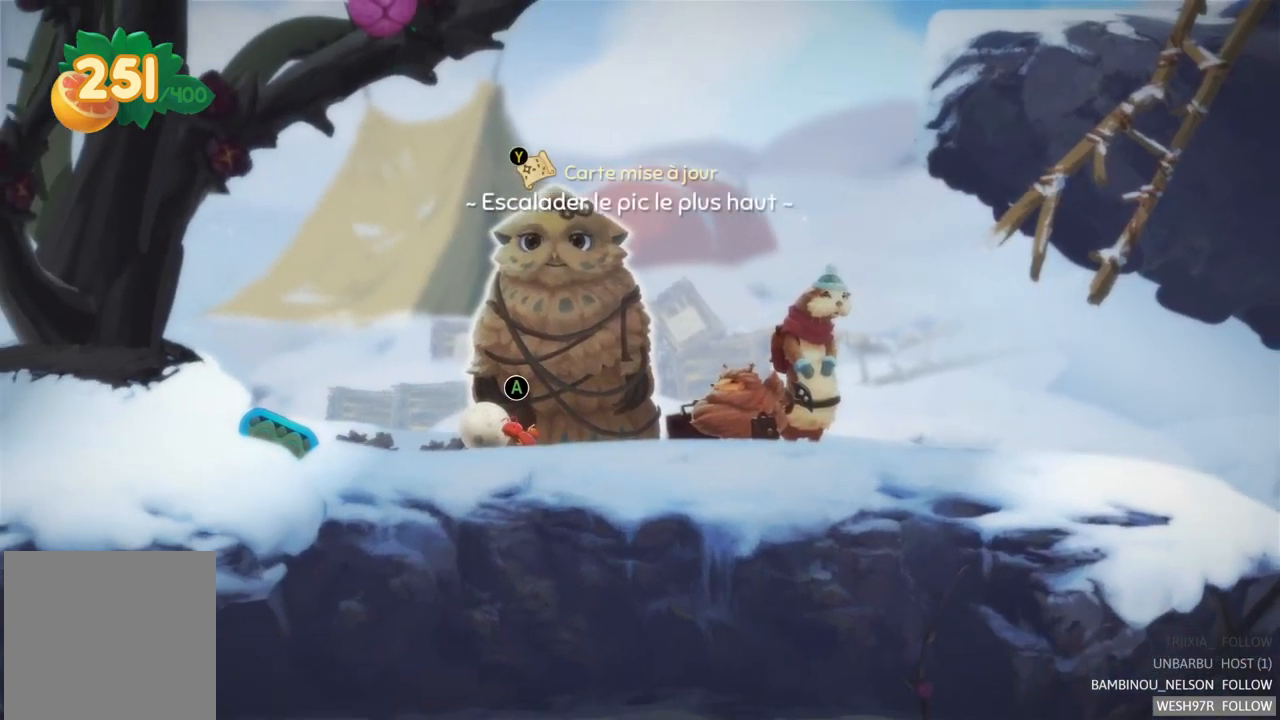
{"buttons": [], "left_stick": "left", "right_stick": "center", "events": [[67, "left_stick", "left"]]}
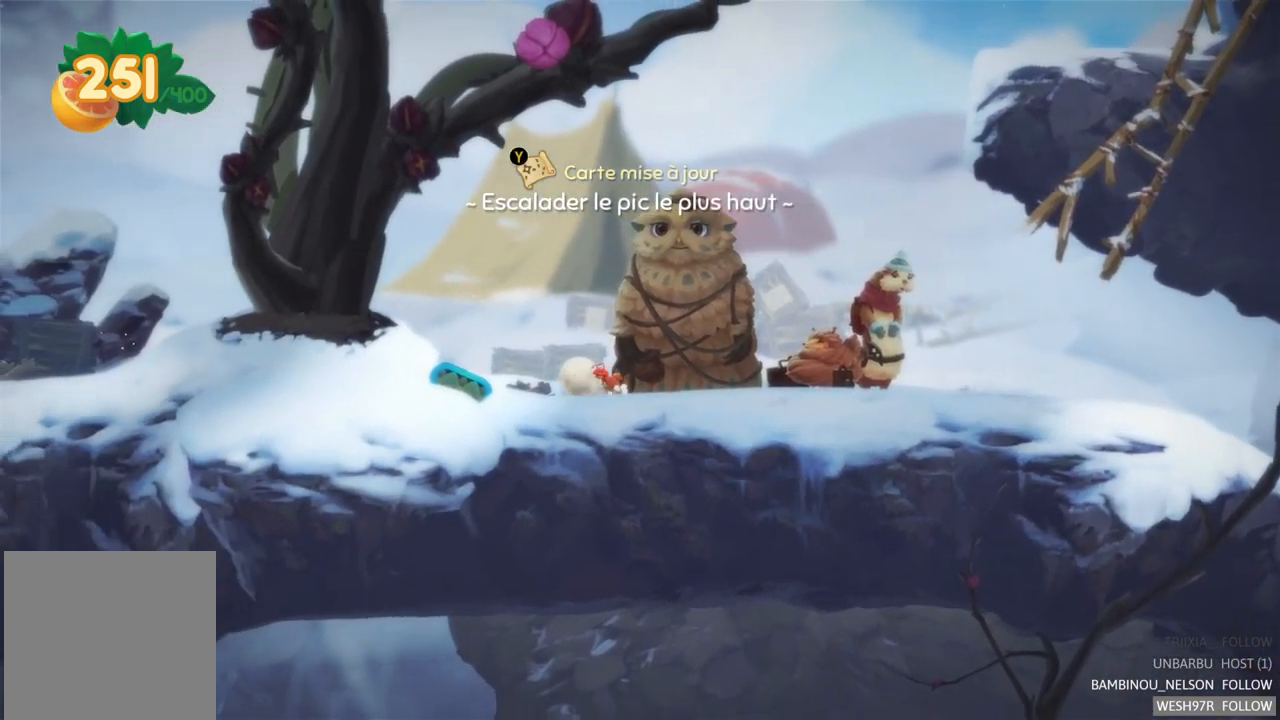
{"buttons": [], "left_stick": "center", "right_stick": "center", "events": [[434, "left_stick", "center"]]}
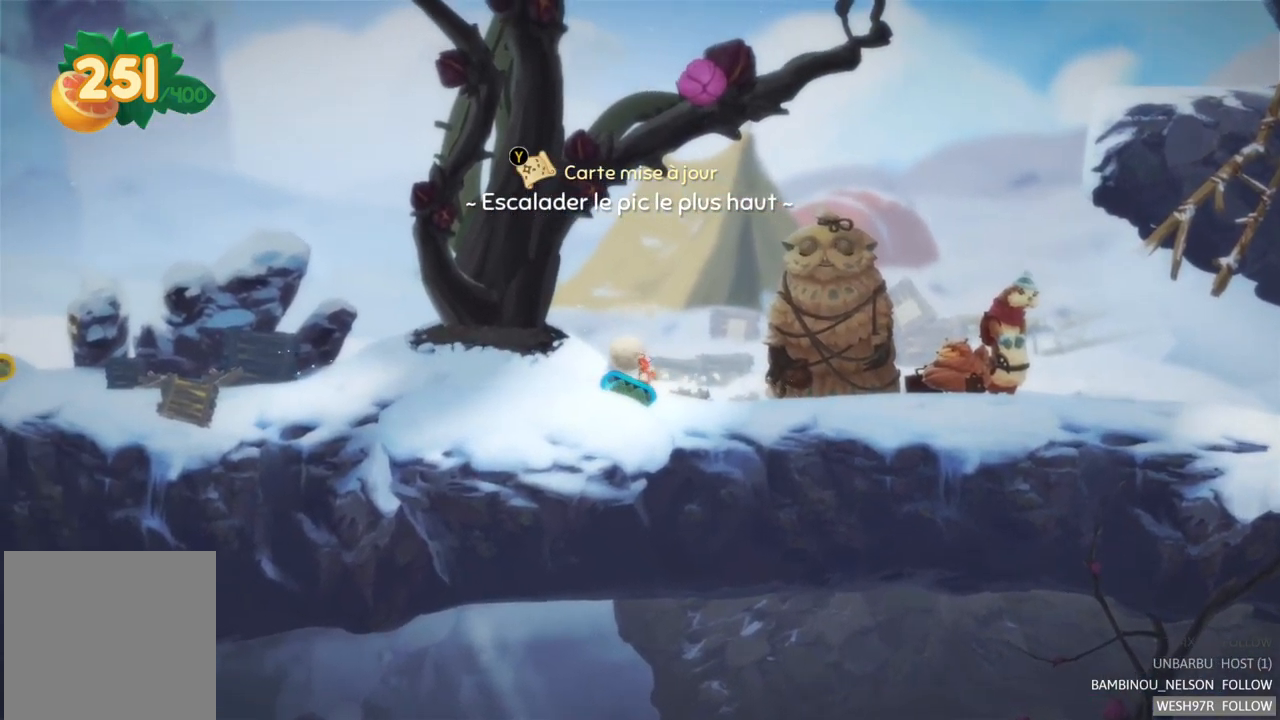
{"buttons": [], "left_stick": "center", "right_stick": "center", "events": [[267, "left_stick", "right"], [484, "left_stick", "center"]]}
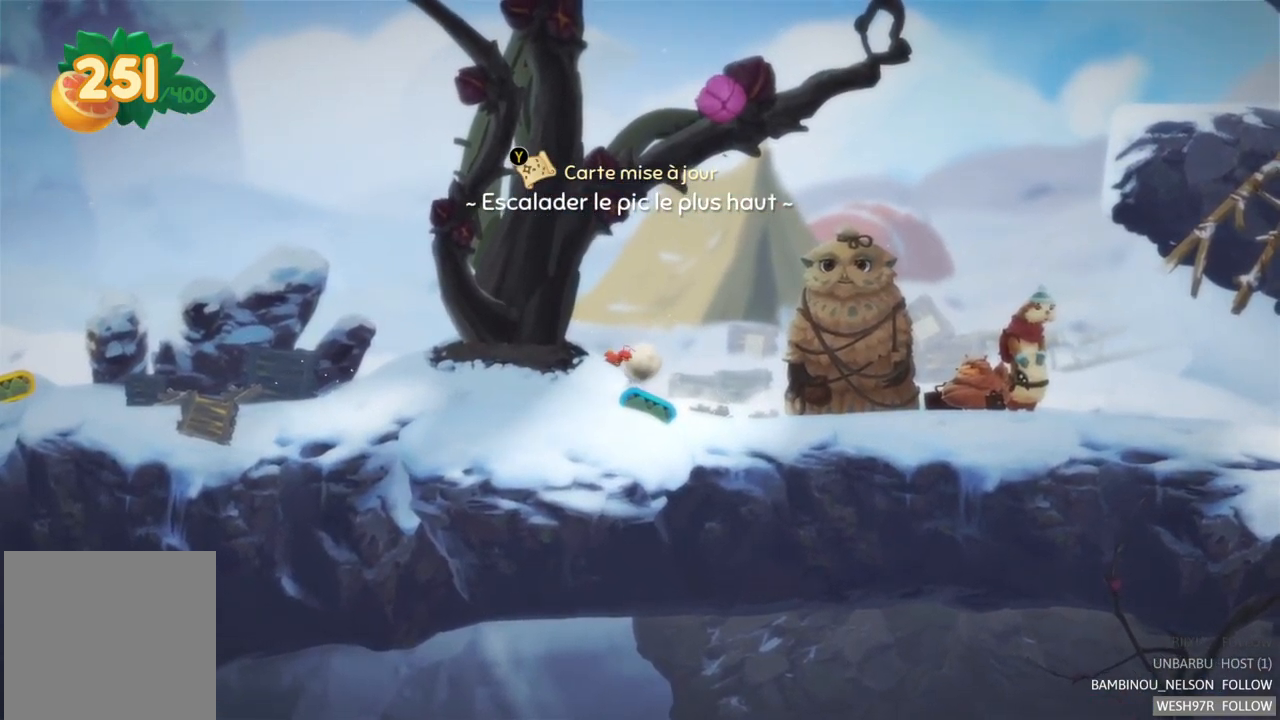
{"buttons": ["R2"], "left_stick": "center", "right_stick": "center", "events": [[350, "R2", "down"]]}
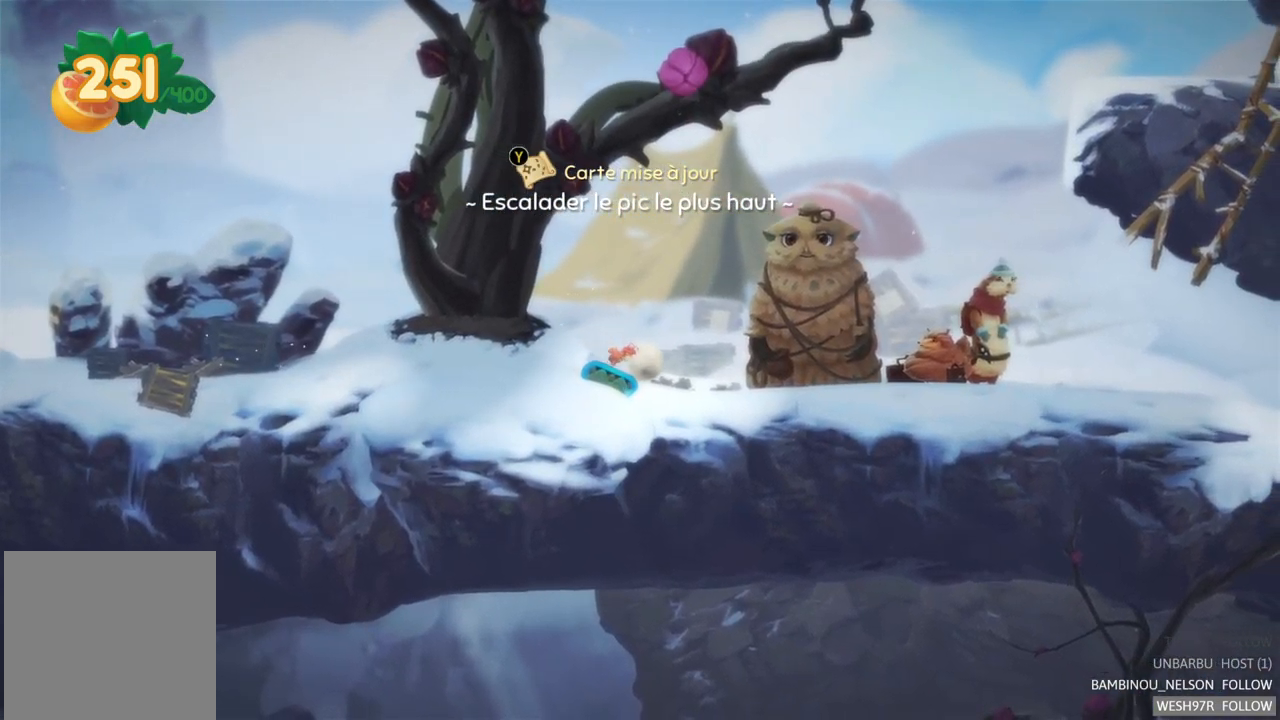
{"buttons": ["L2"], "left_stick": "center", "right_stick": "center", "events": [[150, "R2", "up"], [184, "L2", "down"]]}
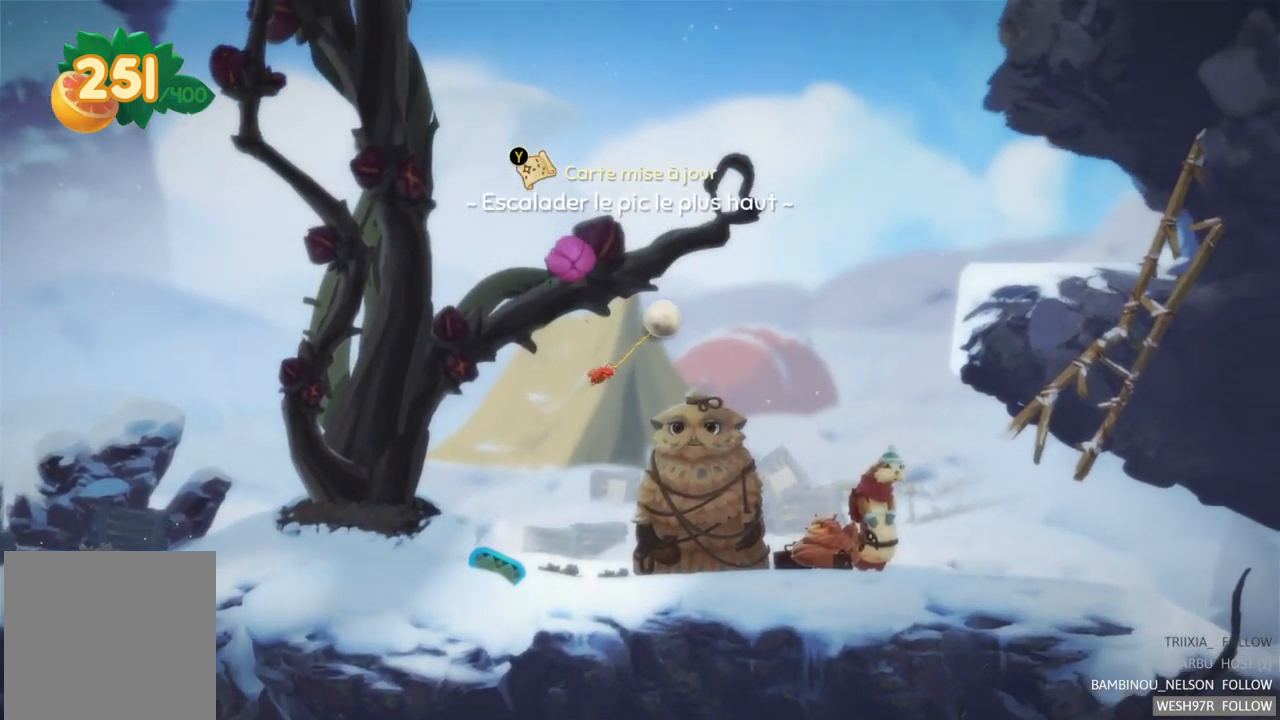
{"buttons": ["L2"], "left_stick": "left", "right_stick": "center", "events": [[50, "L2", "up"], [134, "left_stick", "left"], [184, "L2", "down"]]}
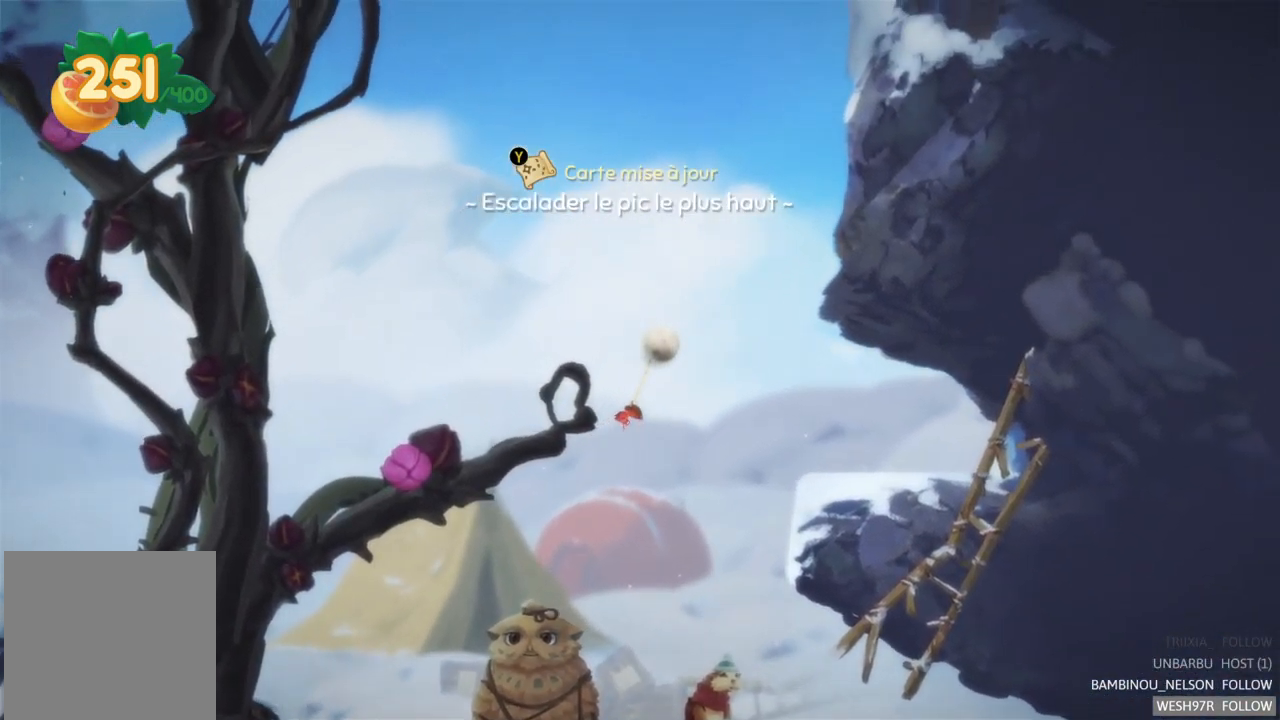
{"buttons": [], "left_stick": "center", "right_stick": "center", "events": [[100, "L2", "up"], [150, "left_stick", "center"]]}
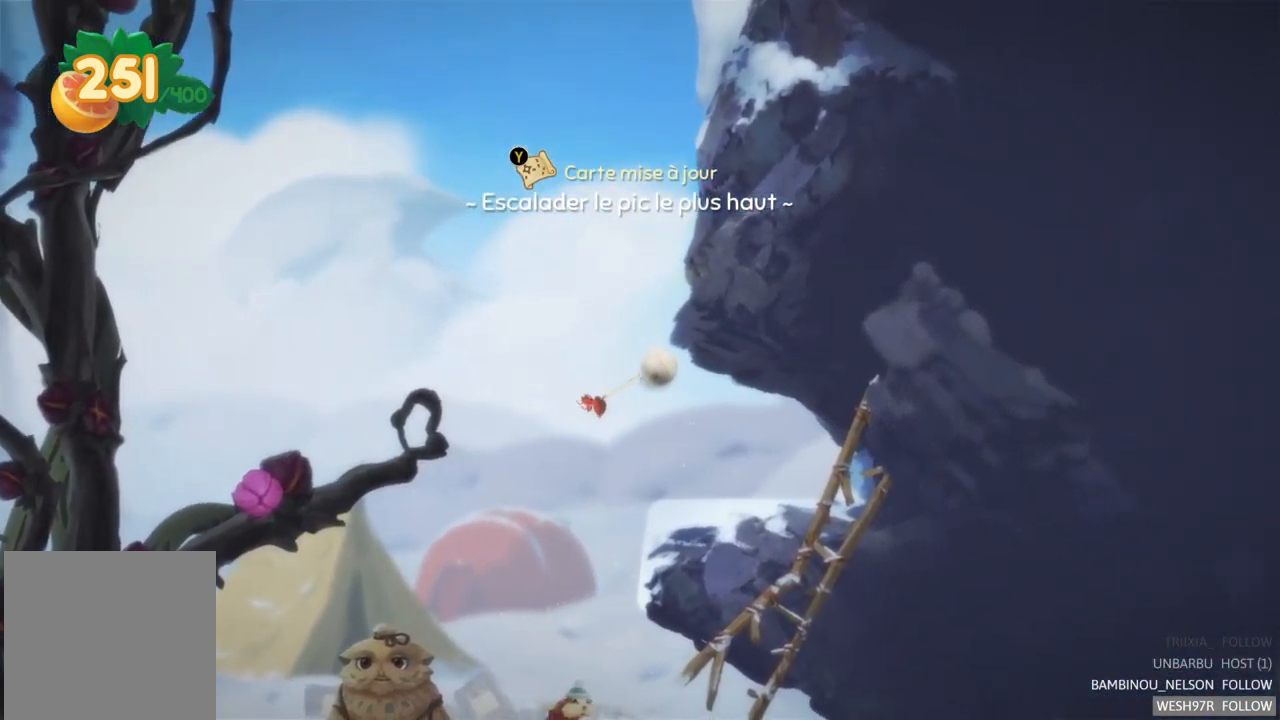
{"buttons": [], "left_stick": "right", "right_stick": "center", "events": [[150, "left_stick", "right"]]}
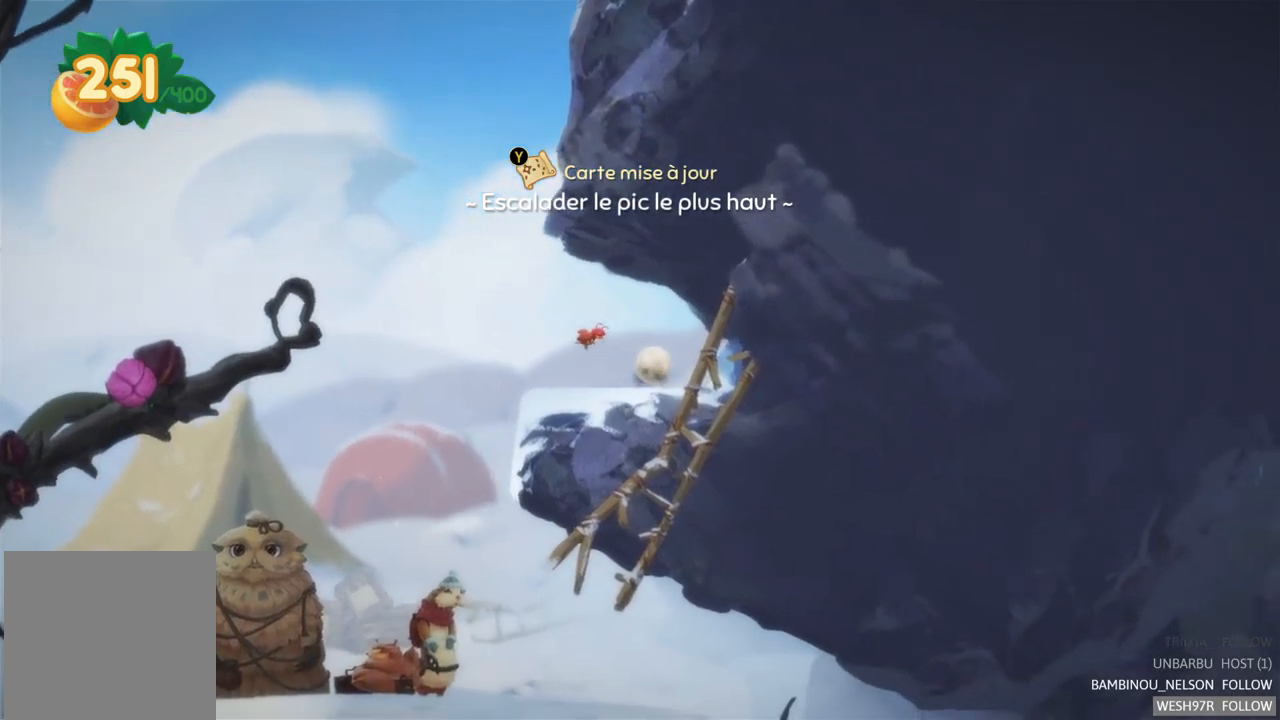
{"buttons": [], "left_stick": "right", "right_stick": "center", "events": []}
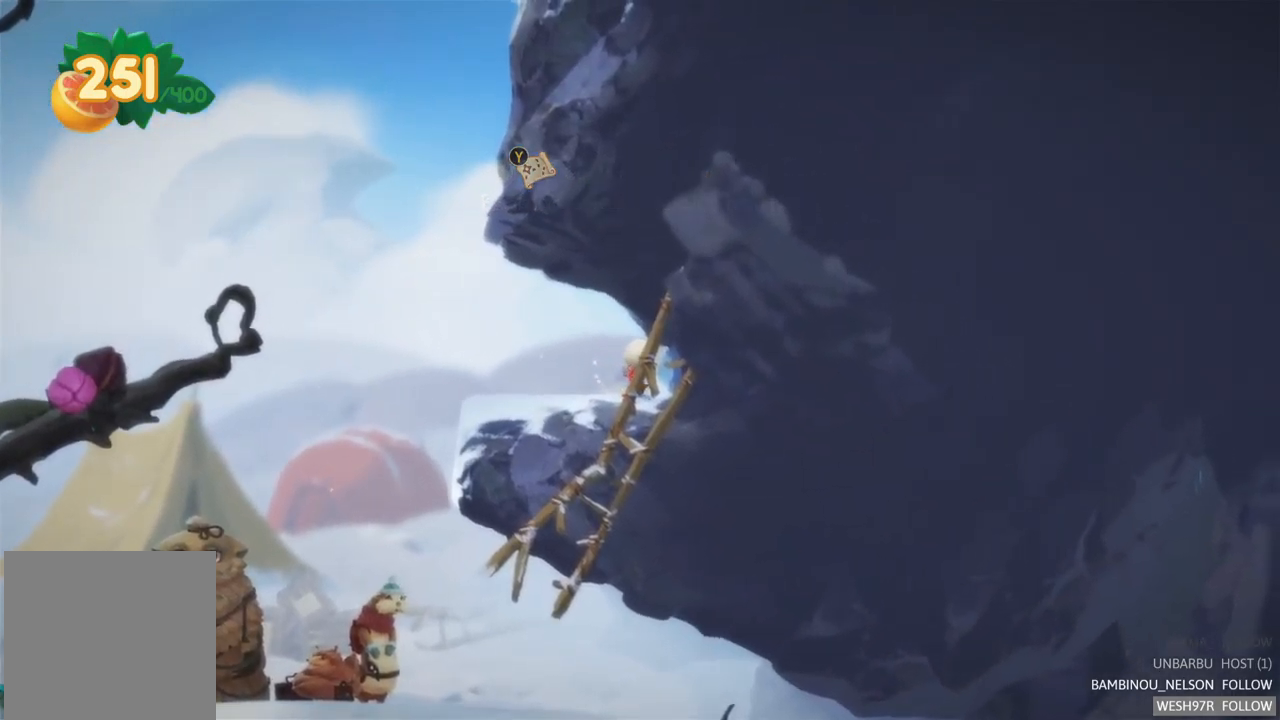
{"buttons": ["A"], "left_stick": "center", "right_stick": "center", "events": [[17, "R2", "down"], [250, "R2", "up"], [333, "A", "down"], [500, "left_stick", "center"]]}
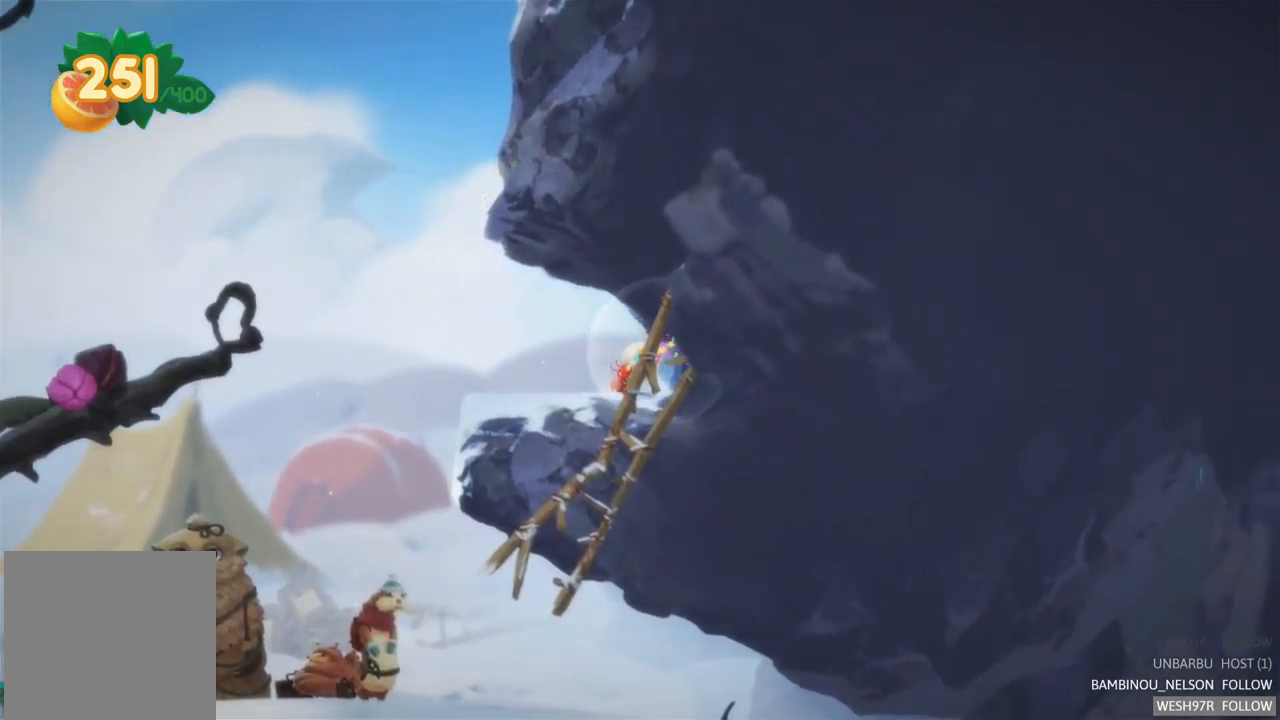
{"buttons": [], "left_stick": "left", "right_stick": "center", "events": [[50, "A", "up"], [183, "left_stick", "left"]]}
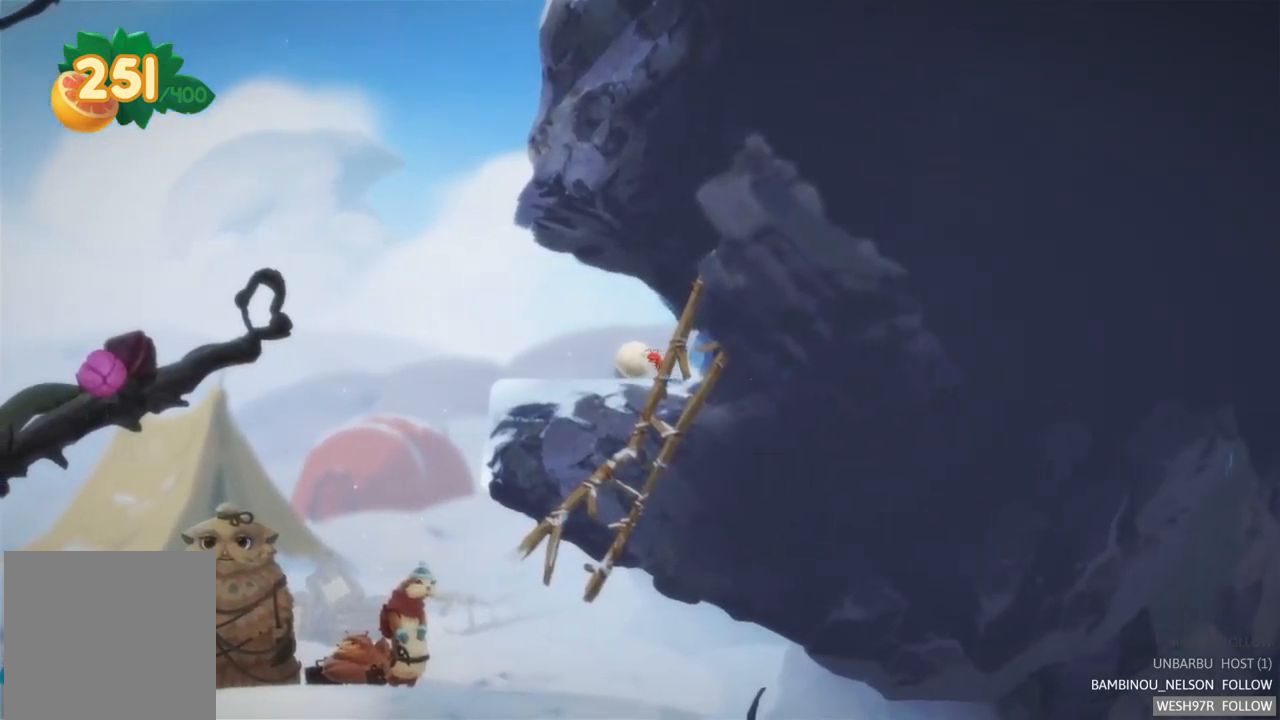
{"buttons": [], "left_stick": "left", "right_stick": "center", "events": []}
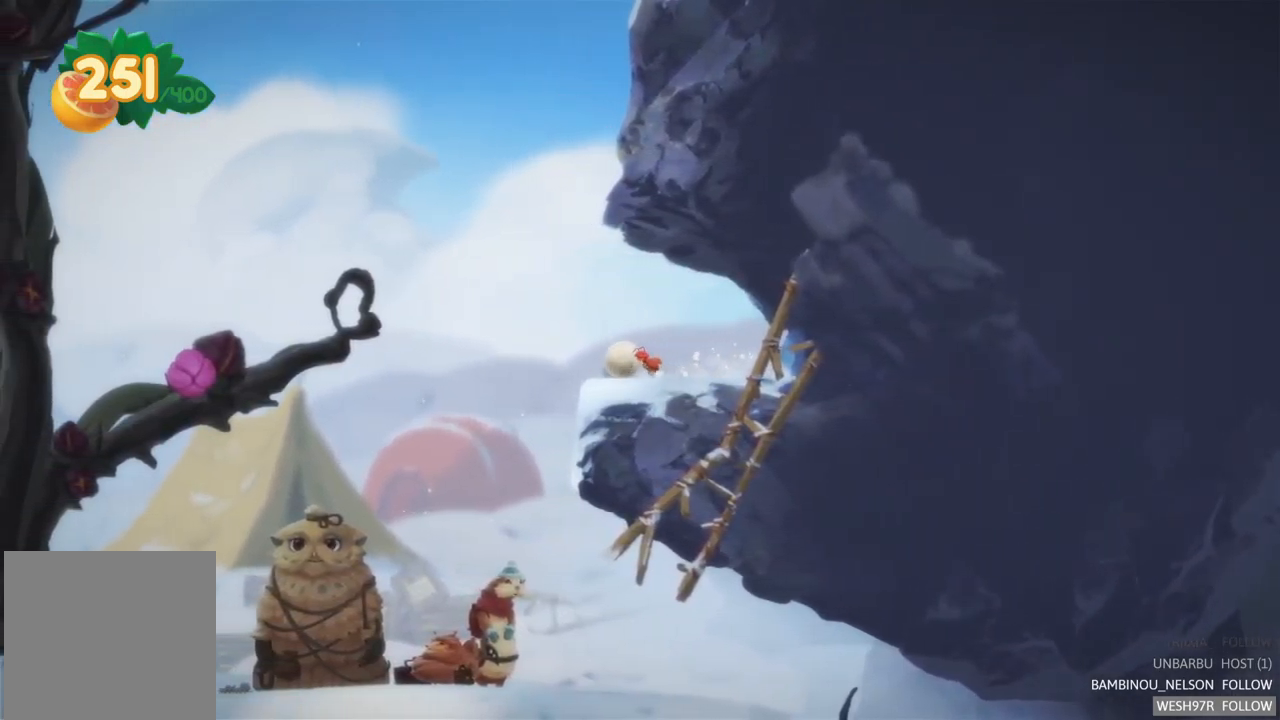
{"buttons": [], "left_stick": "left", "right_stick": "center", "events": []}
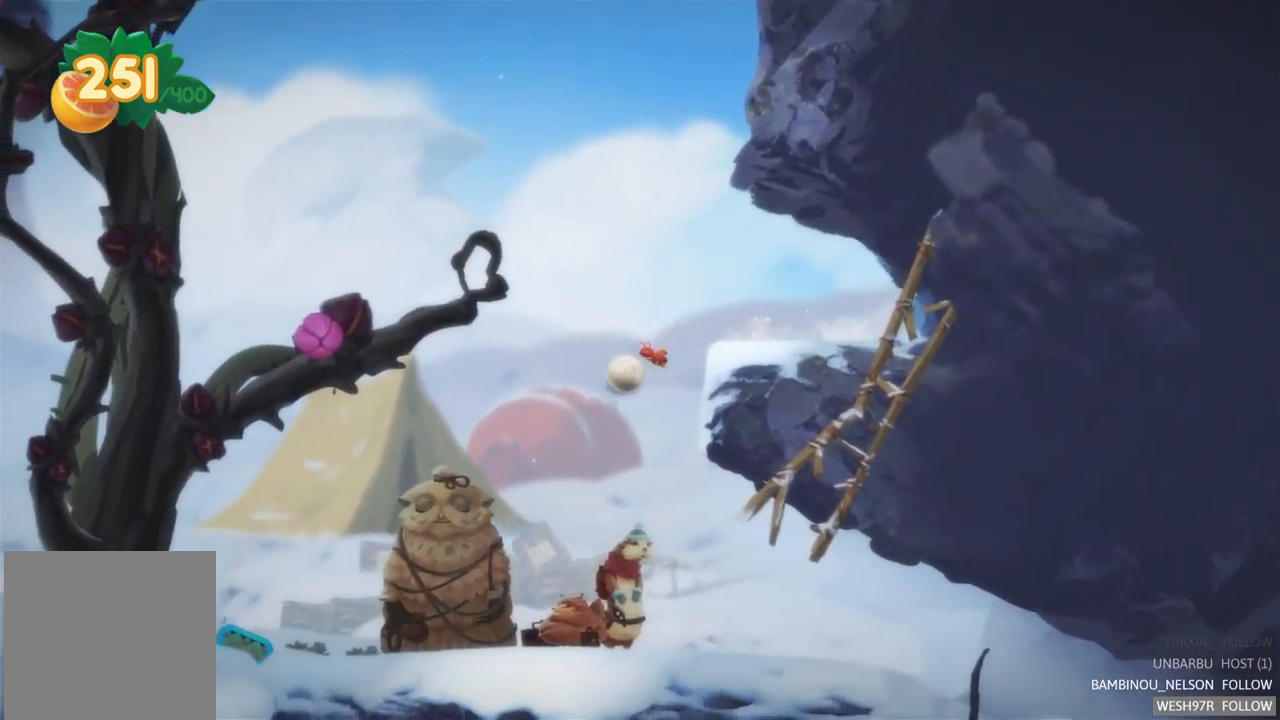
{"buttons": [], "left_stick": "left", "right_stick": "center", "events": []}
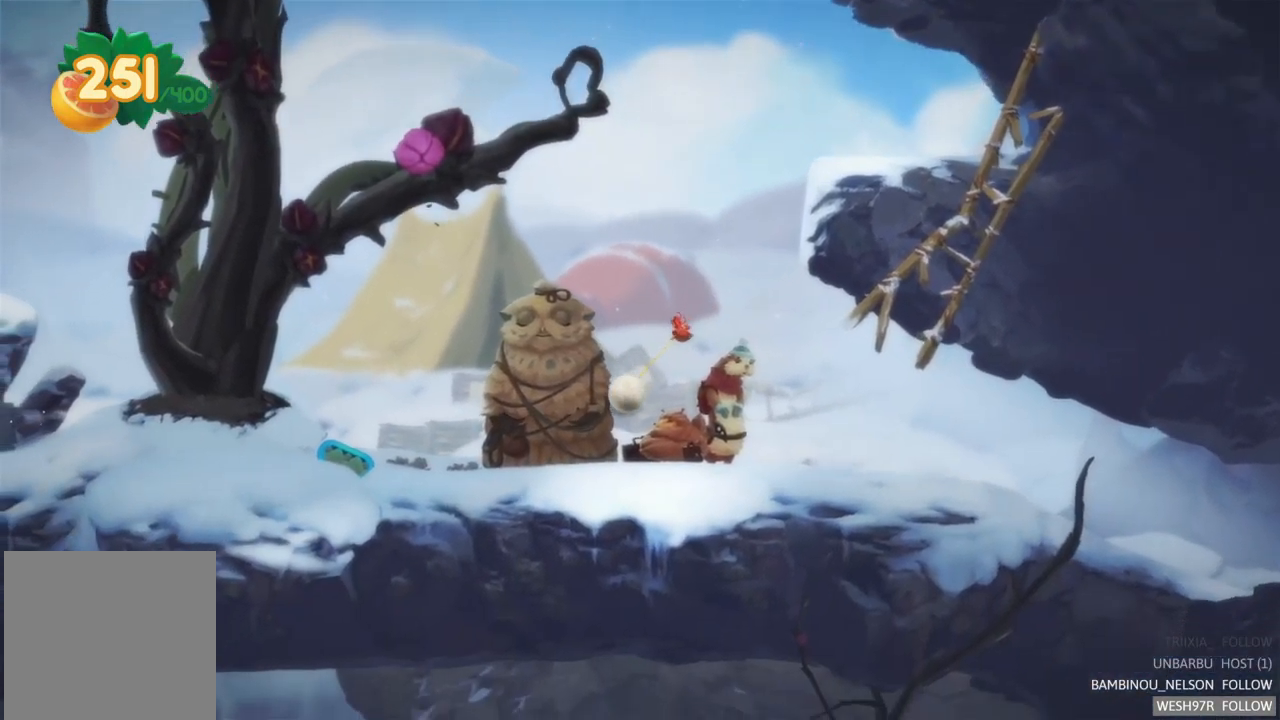
{"buttons": [], "left_stick": "left", "right_stick": "center", "events": []}
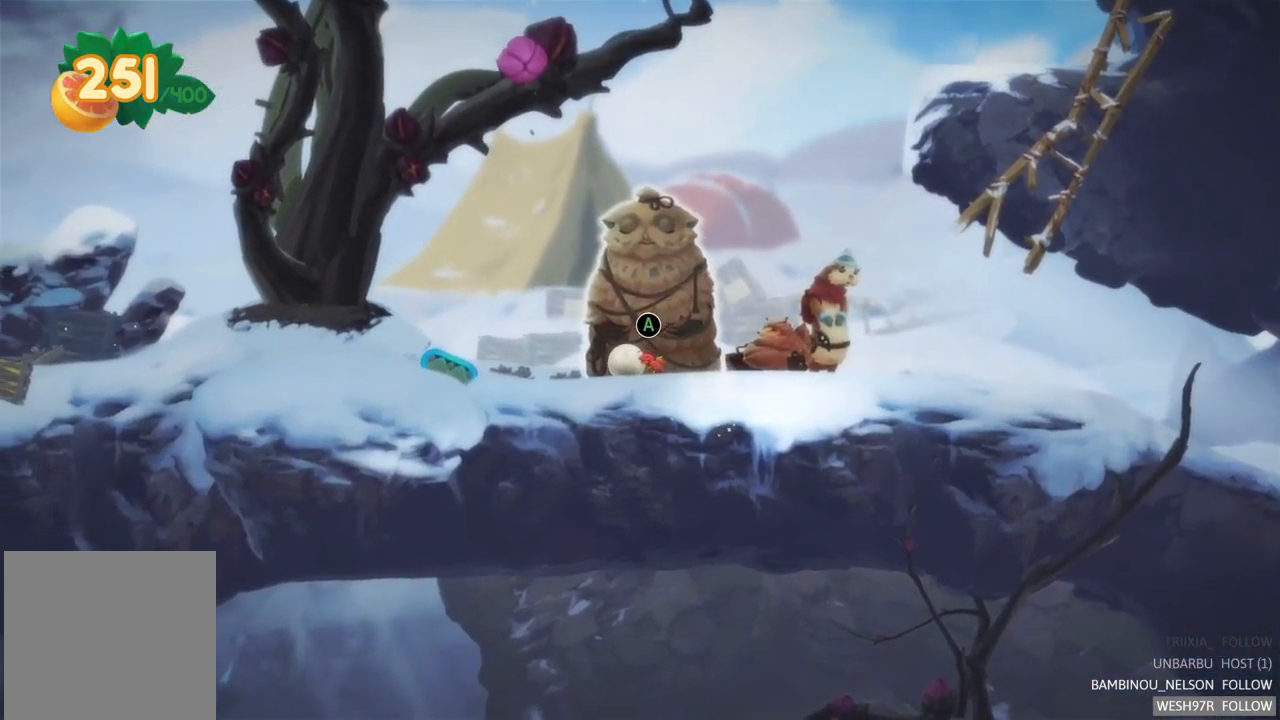
{"buttons": [], "left_stick": "left", "right_stick": "center", "events": []}
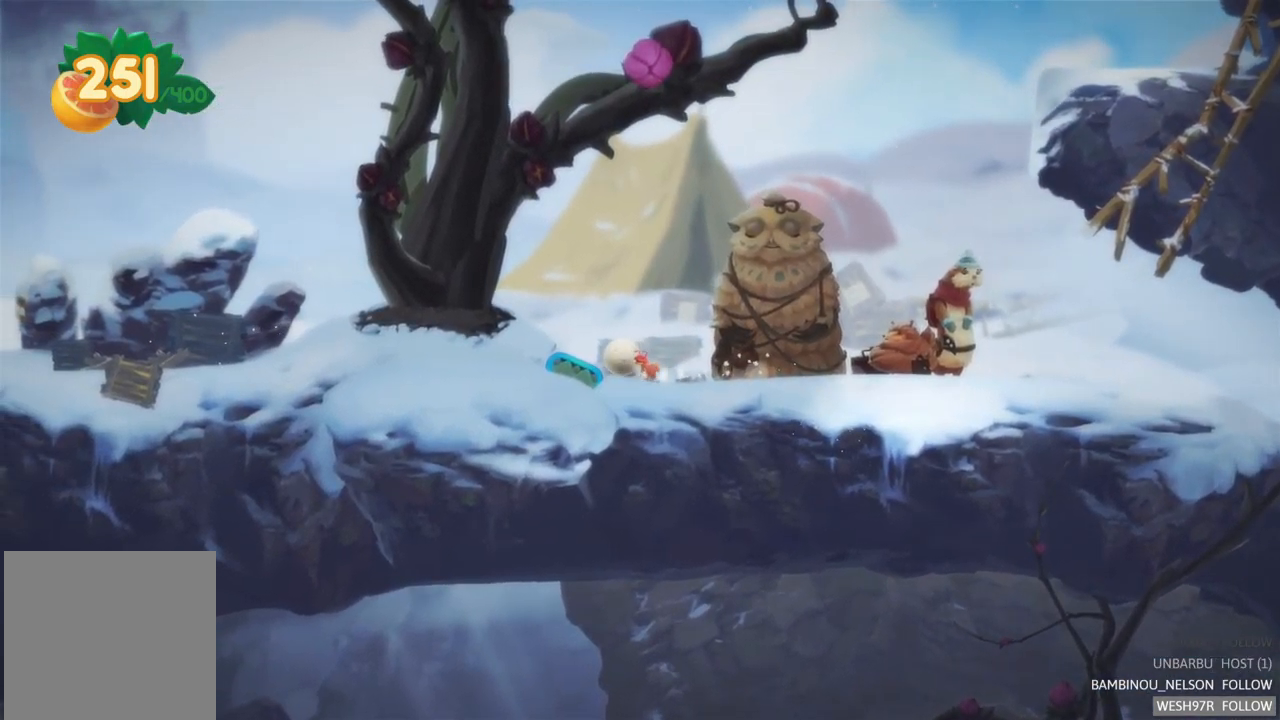
{"buttons": [], "left_stick": "center", "right_stick": "center", "events": [[133, "left_stick", "center"], [200, "L2", "down"], [417, "L2", "up"]]}
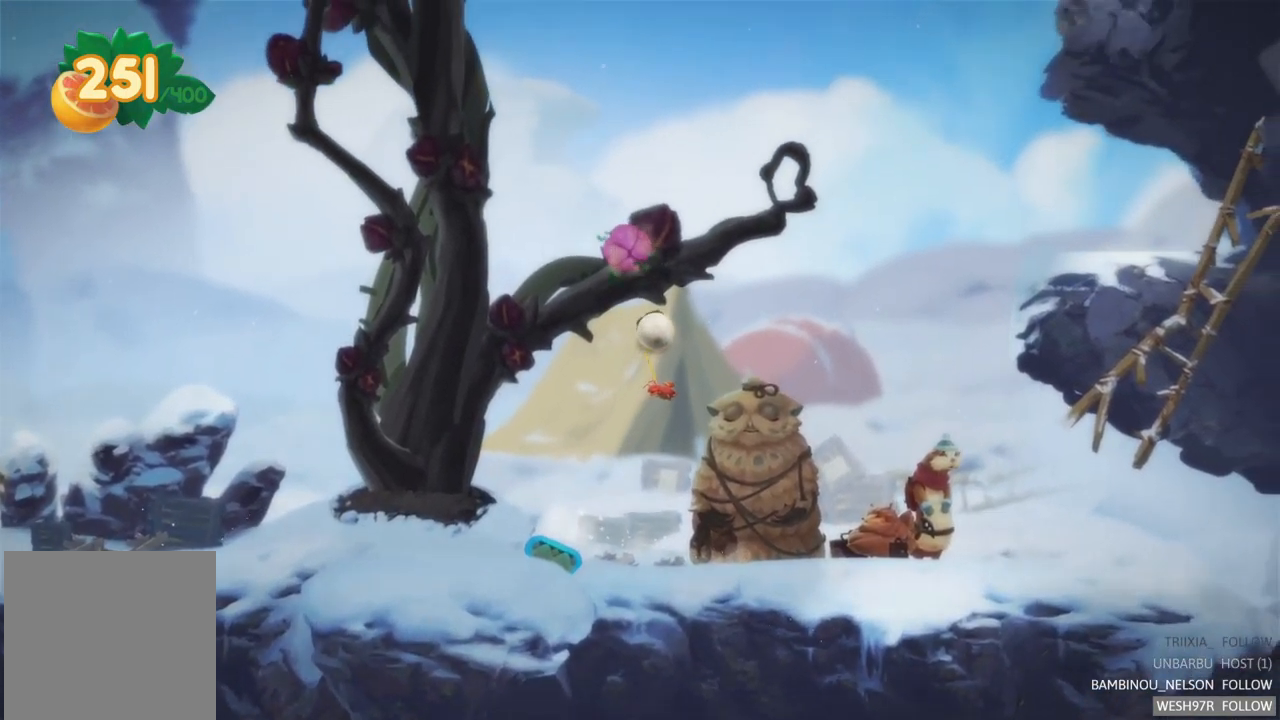
{"buttons": ["L2"], "left_stick": "center", "right_stick": "center", "events": [[133, "L2", "down"]]}
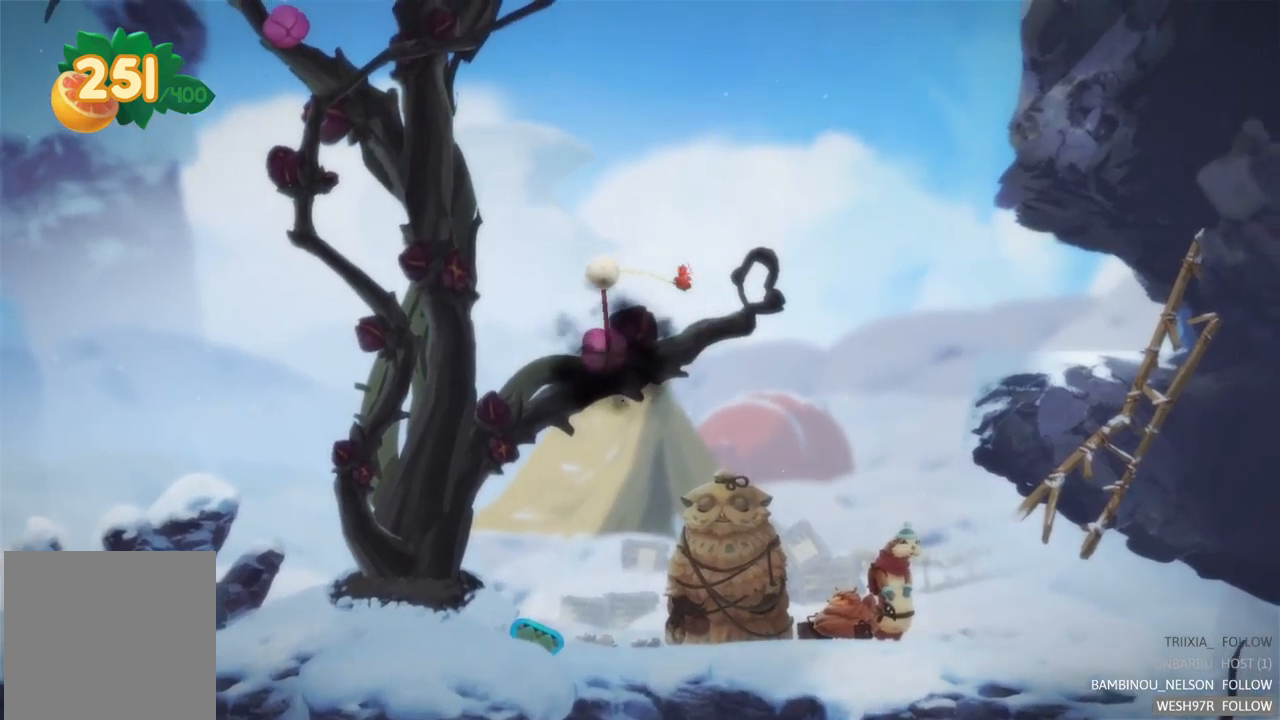
{"buttons": ["L2"], "left_stick": "center", "right_stick": "center", "events": []}
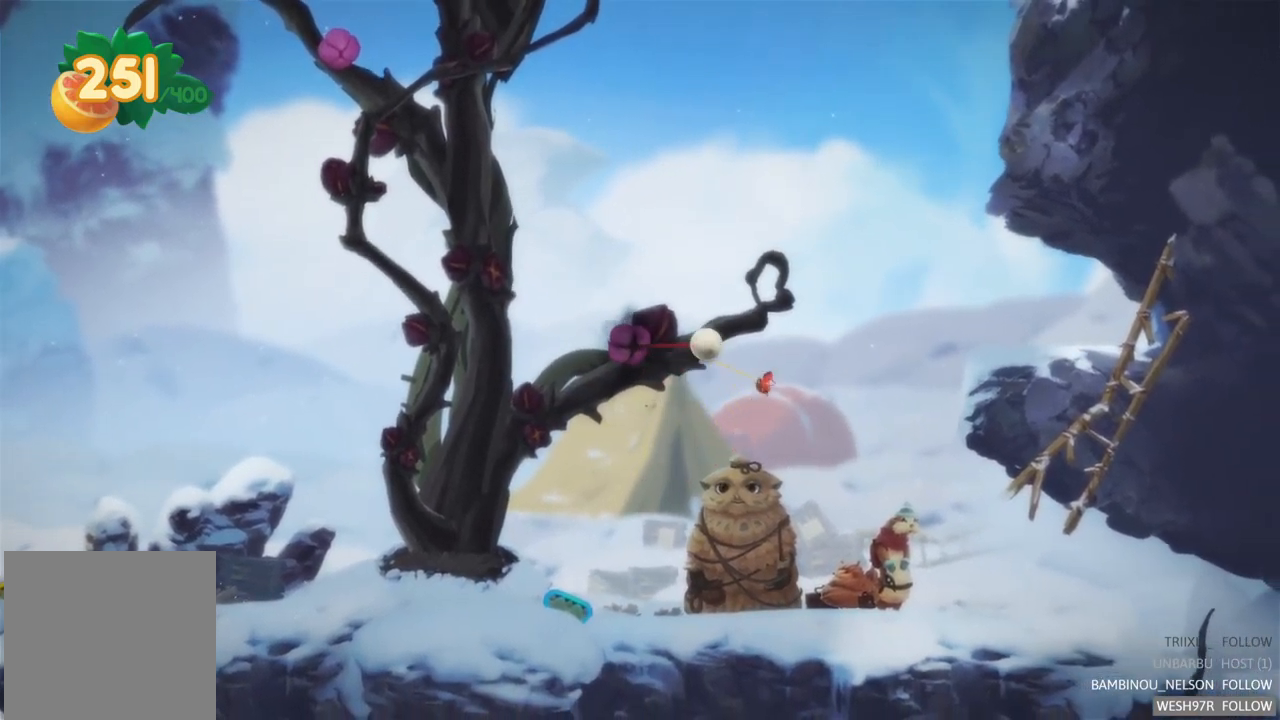
{"buttons": [], "left_stick": "center", "right_stick": "center", "events": [[467, "L2", "up"]]}
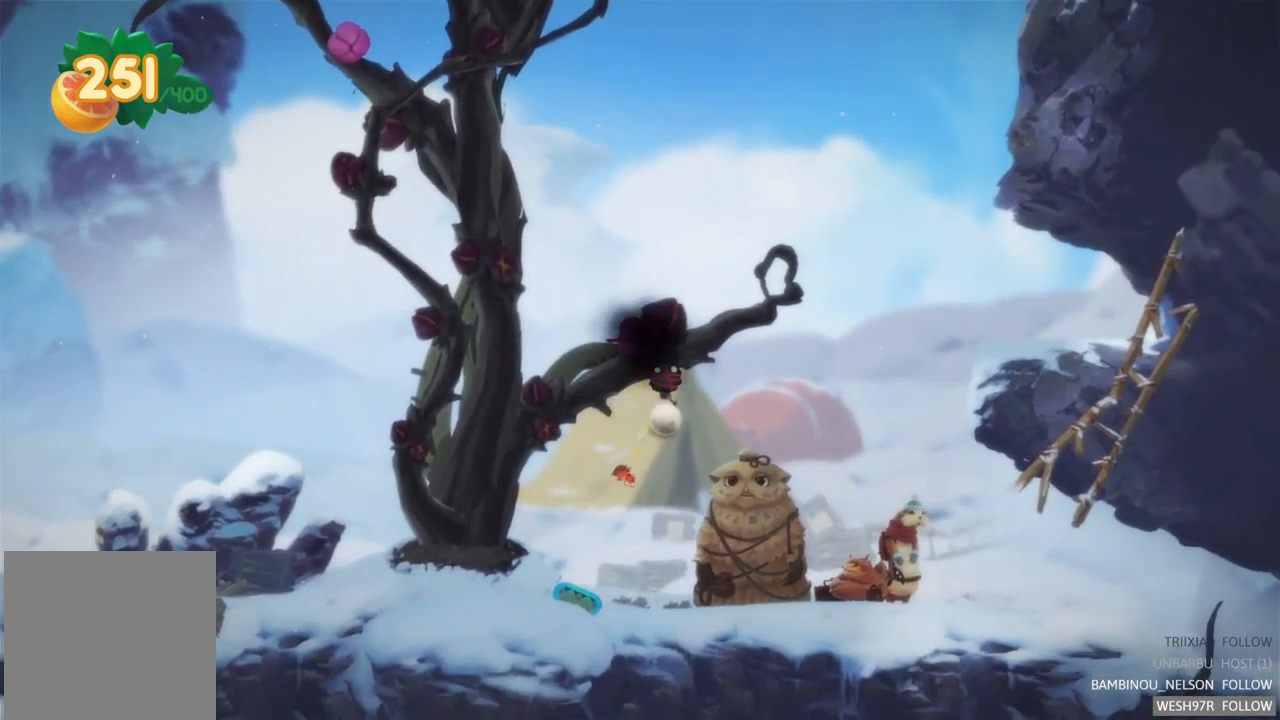
{"buttons": [], "left_stick": "left", "right_stick": "center", "events": [[267, "left_stick", "left"]]}
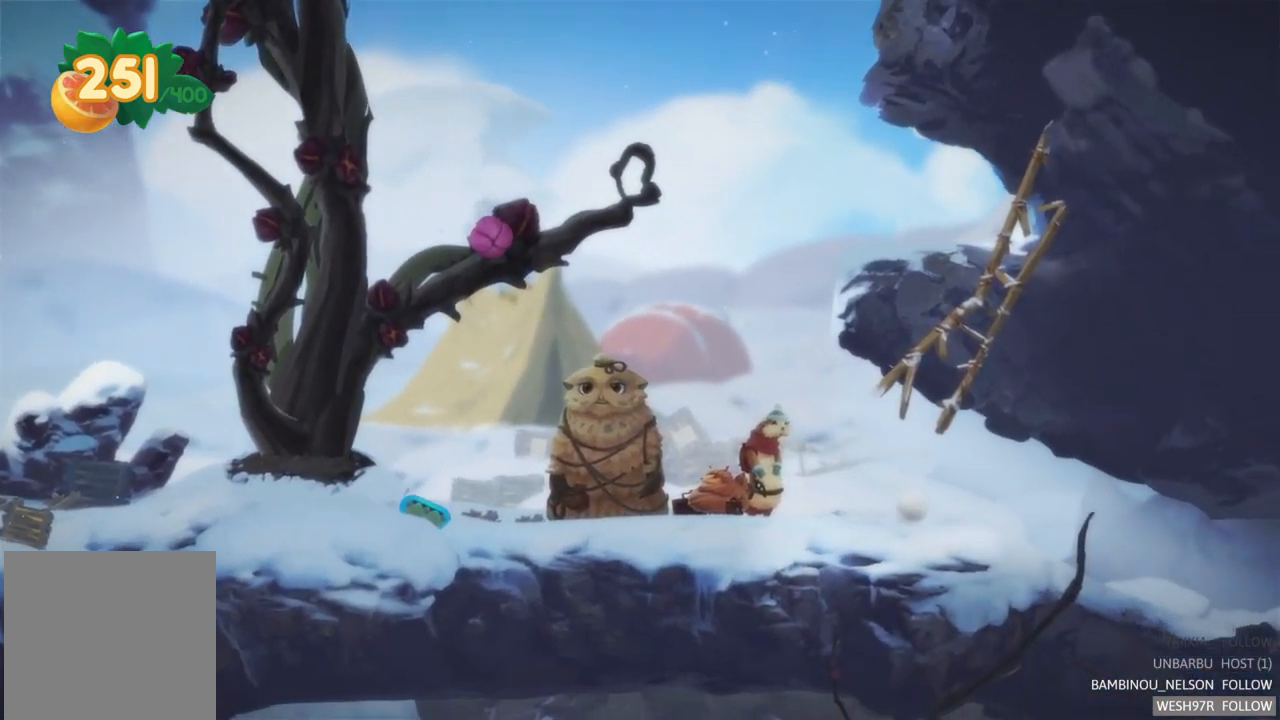
{"buttons": [], "left_stick": "left", "right_stick": "center", "events": []}
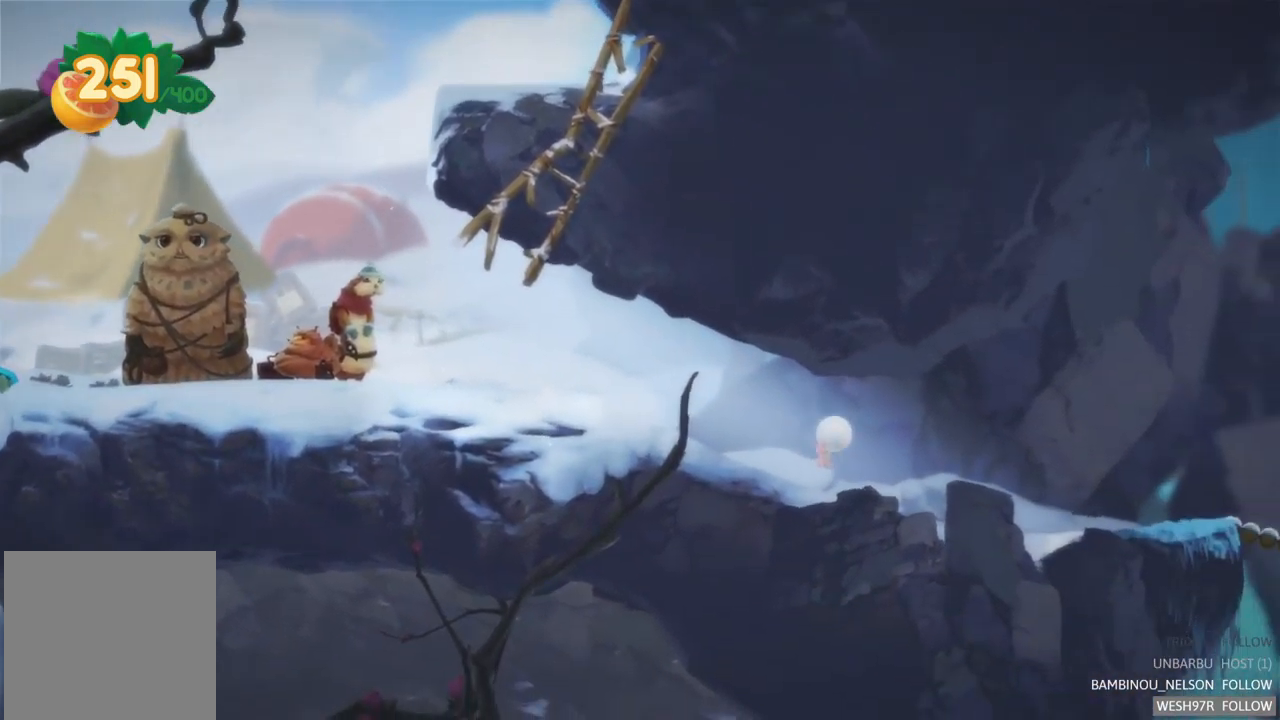
{"buttons": [], "left_stick": "left", "right_stick": "center", "events": []}